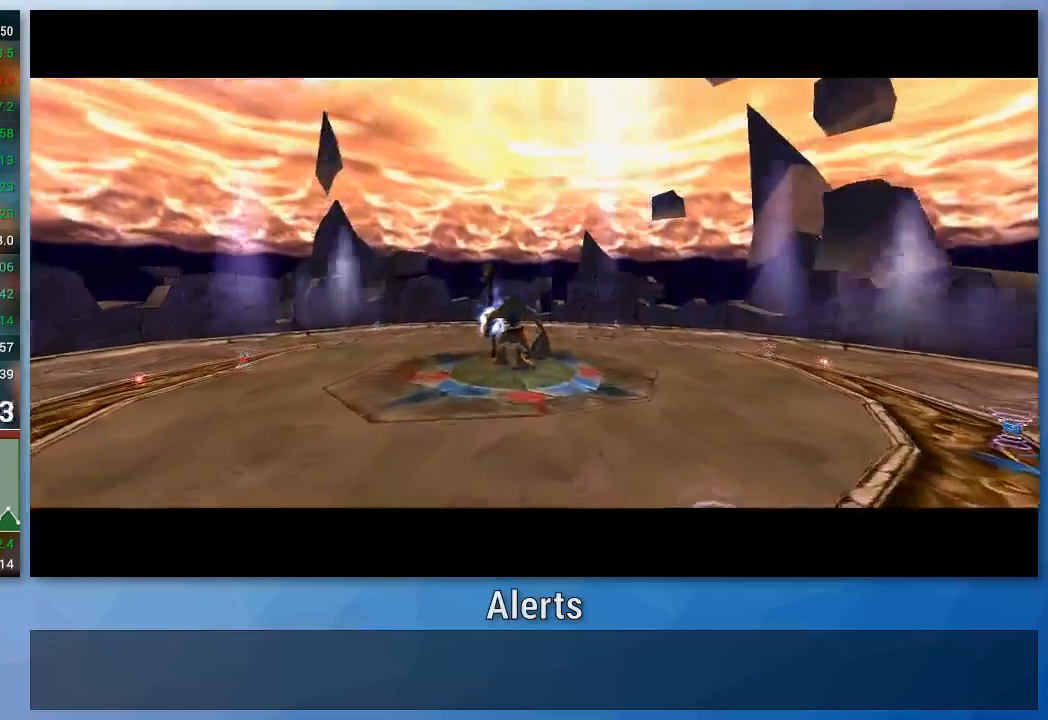
Gameplay with a controller (Nintendo layout); each line is a JSON object with the inputs held at the frame after it. "events" lists button and stick changes between this image and that frame as [ms after this image, input, new state], when the widget could be followed in between. Not read: L3 R3.
{"buttons": ["B"], "left_stick": "center", "right_stick": "center", "events": []}
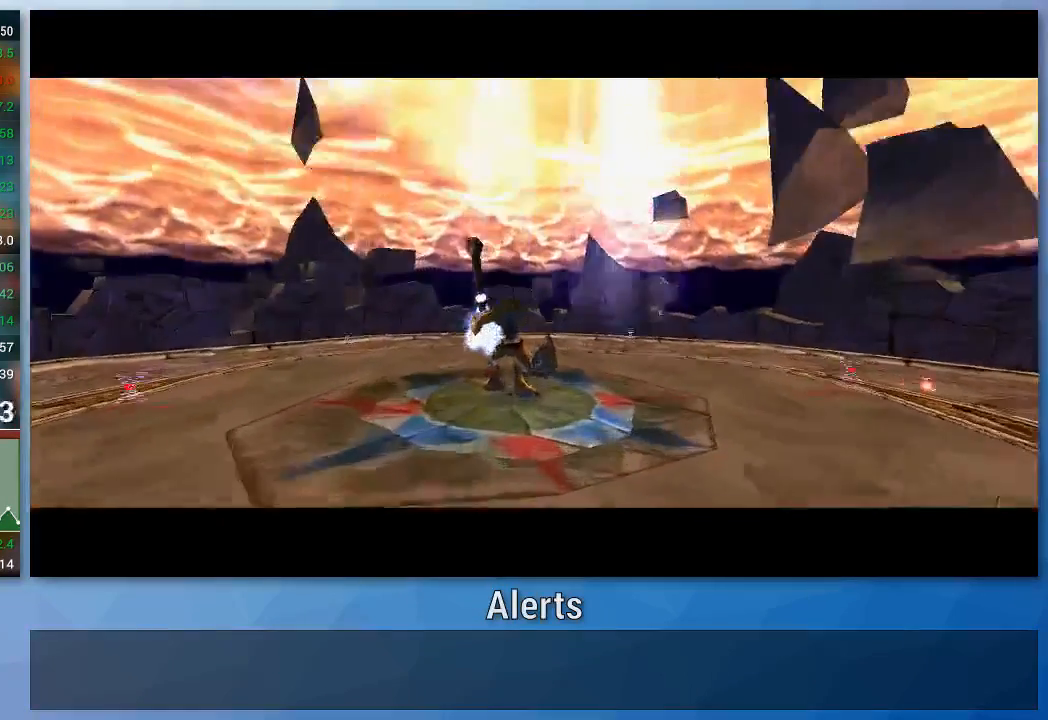
{"buttons": ["B"], "left_stick": "center", "right_stick": "center", "events": []}
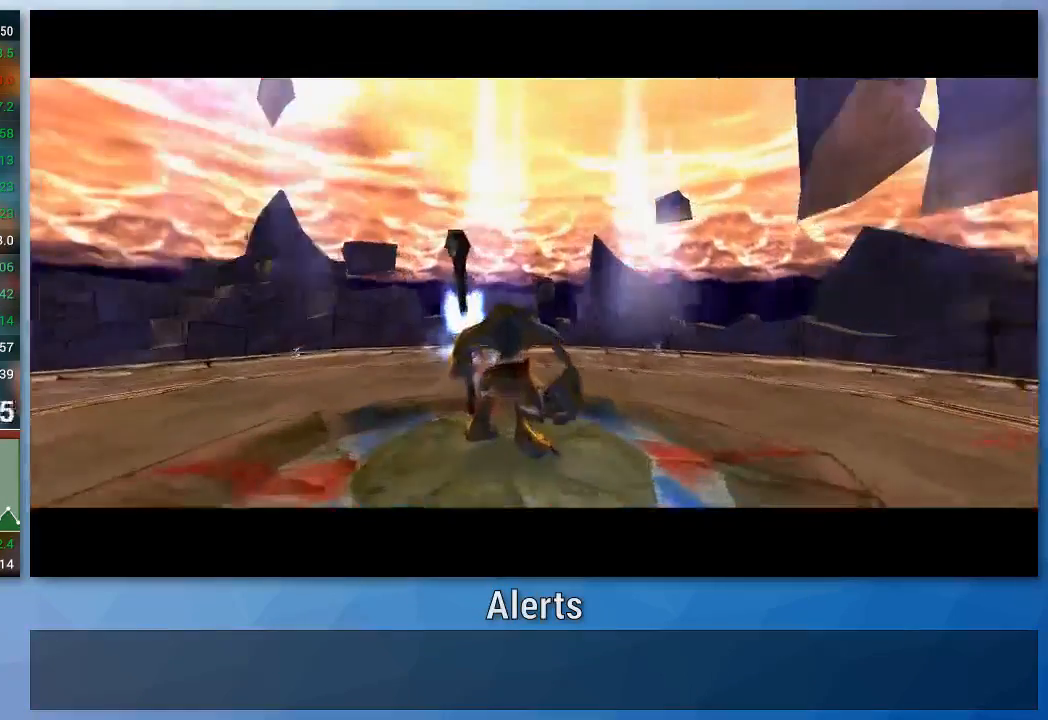
{"buttons": ["B"], "left_stick": "center", "right_stick": "center", "events": []}
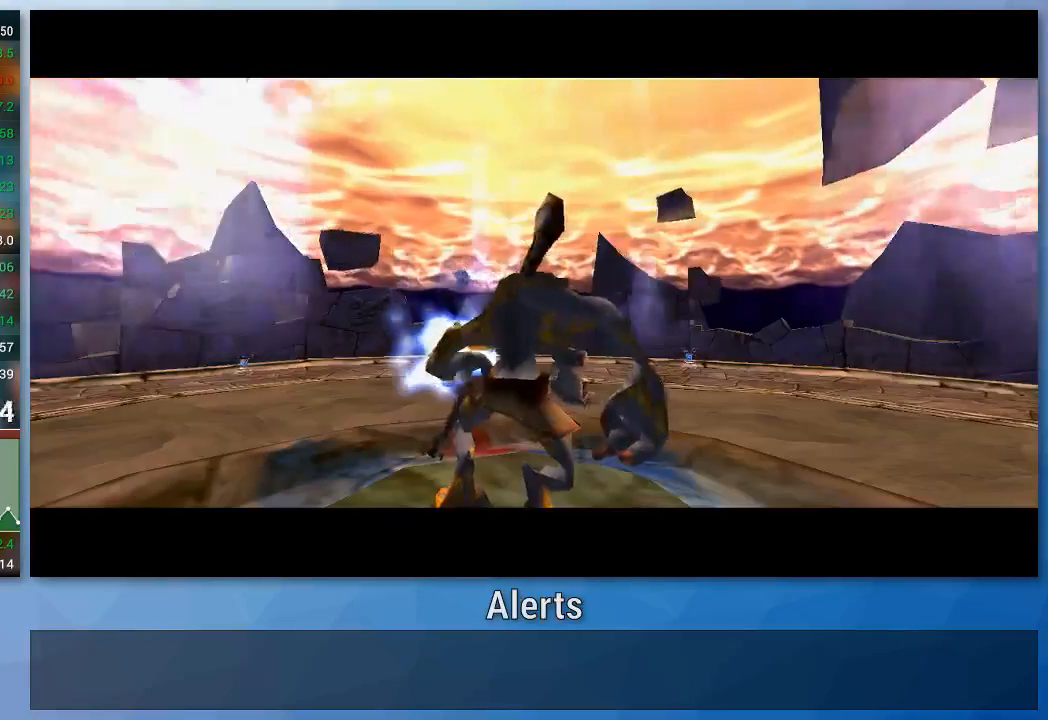
{"buttons": ["B"], "left_stick": "center", "right_stick": "center", "events": []}
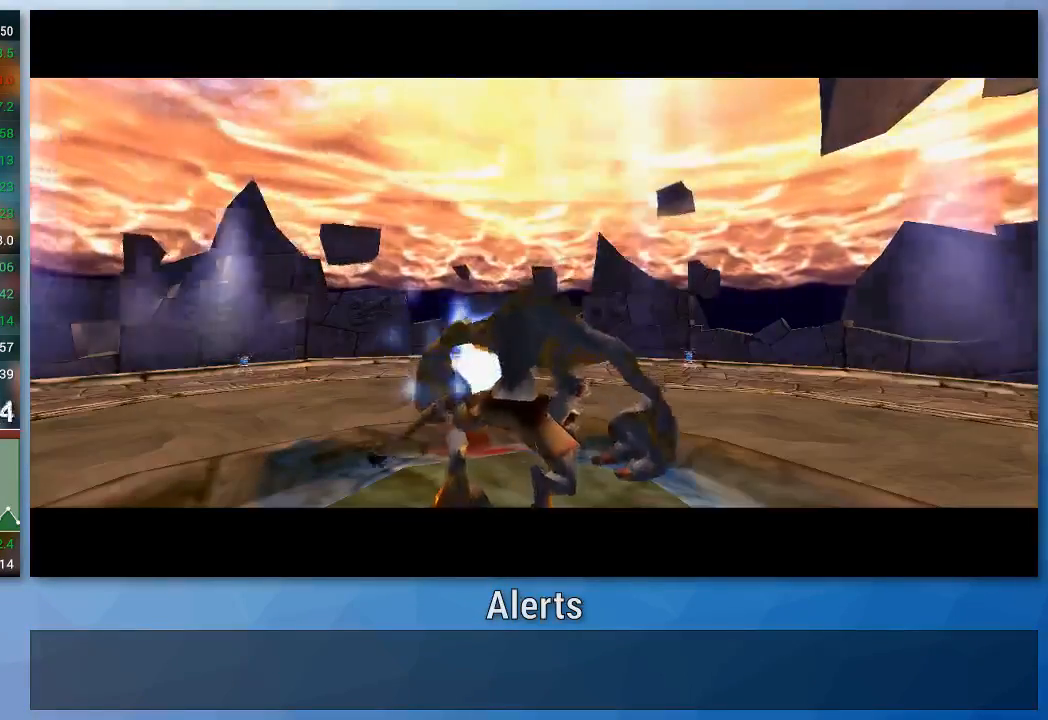
{"buttons": ["B"], "left_stick": "center", "right_stick": "center", "events": []}
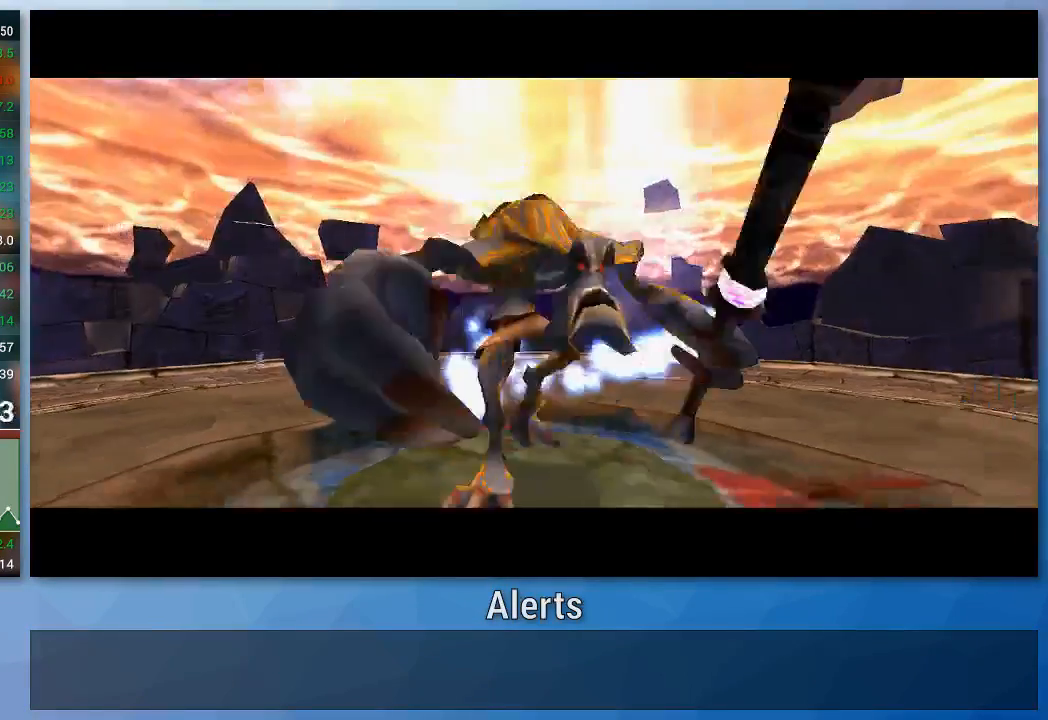
{"buttons": ["B"], "left_stick": "center", "right_stick": "center", "events": []}
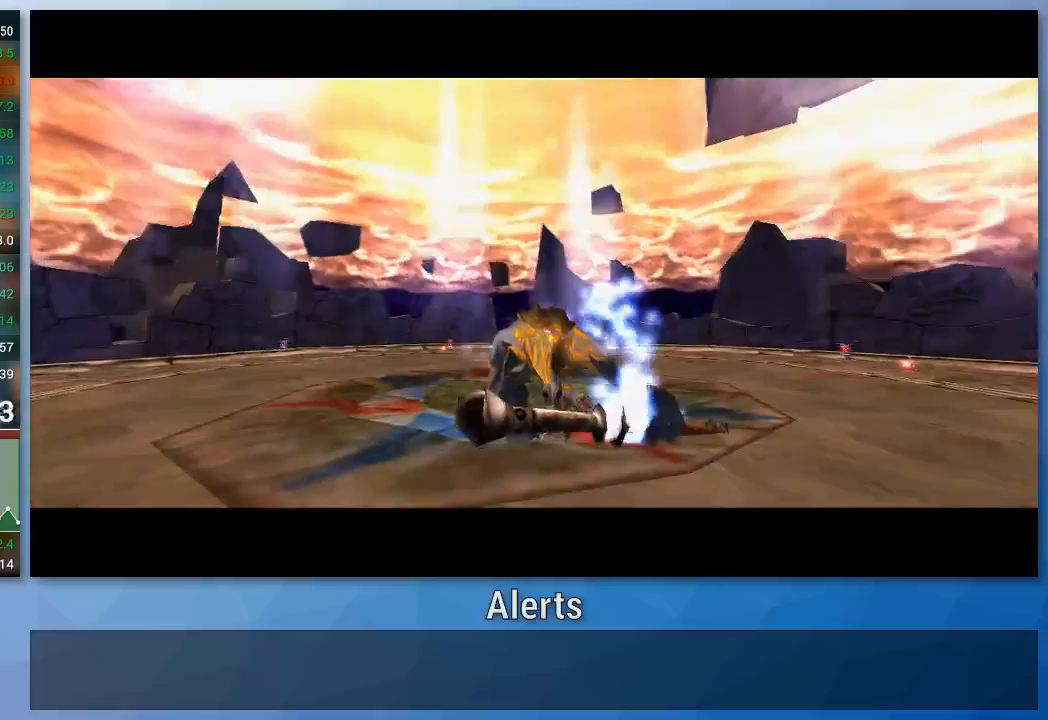
{"buttons": ["B"], "left_stick": "center", "right_stick": "center", "events": []}
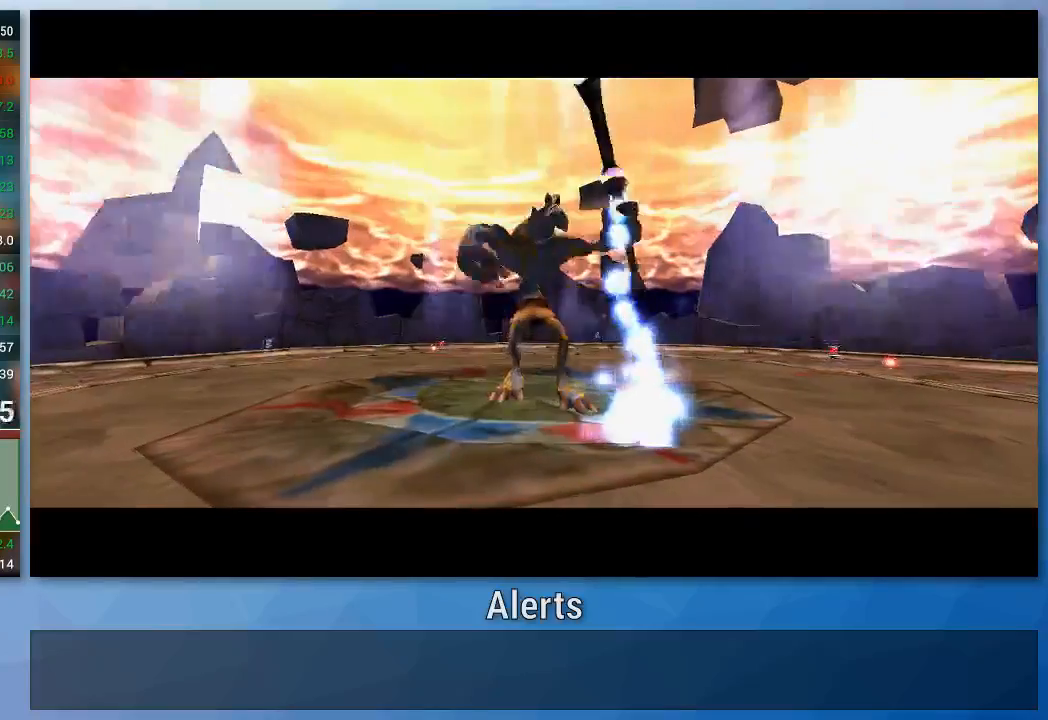
{"buttons": ["B"], "left_stick": "center", "right_stick": "center", "events": []}
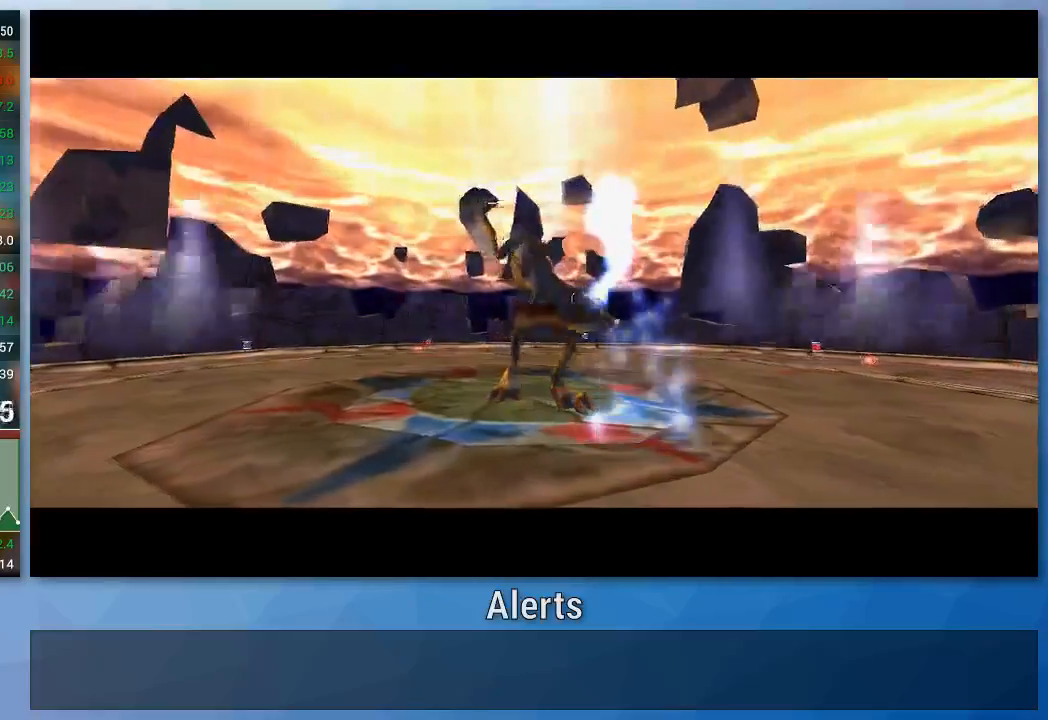
{"buttons": ["B"], "left_stick": "center", "right_stick": "center", "events": []}
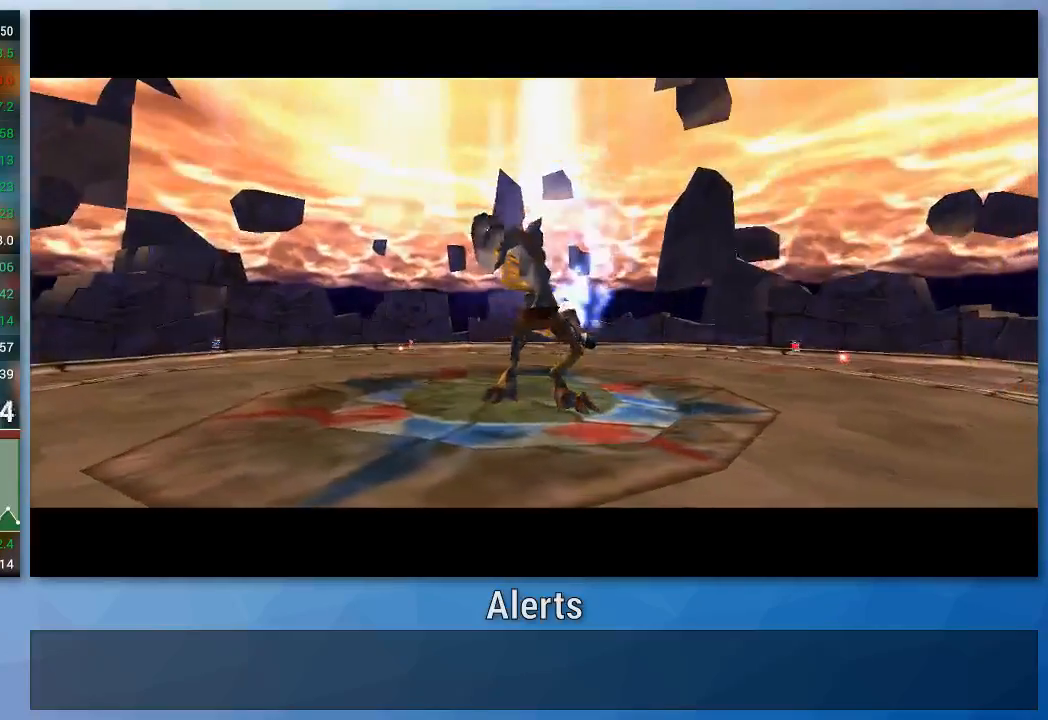
{"buttons": ["B"], "left_stick": "up-right", "right_stick": "center", "events": [[300, "left_stick", "up-right"]]}
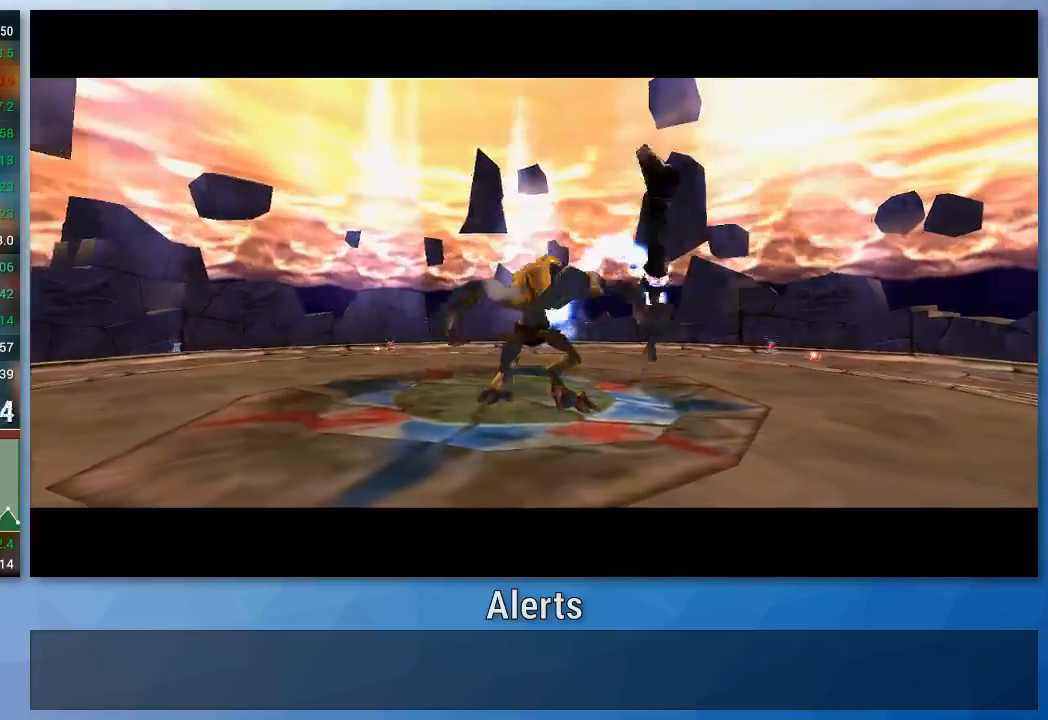
{"buttons": ["B"], "left_stick": "up-right", "right_stick": "center", "events": [[33, "left_stick", "center"], [233, "left_stick", "up-right"]]}
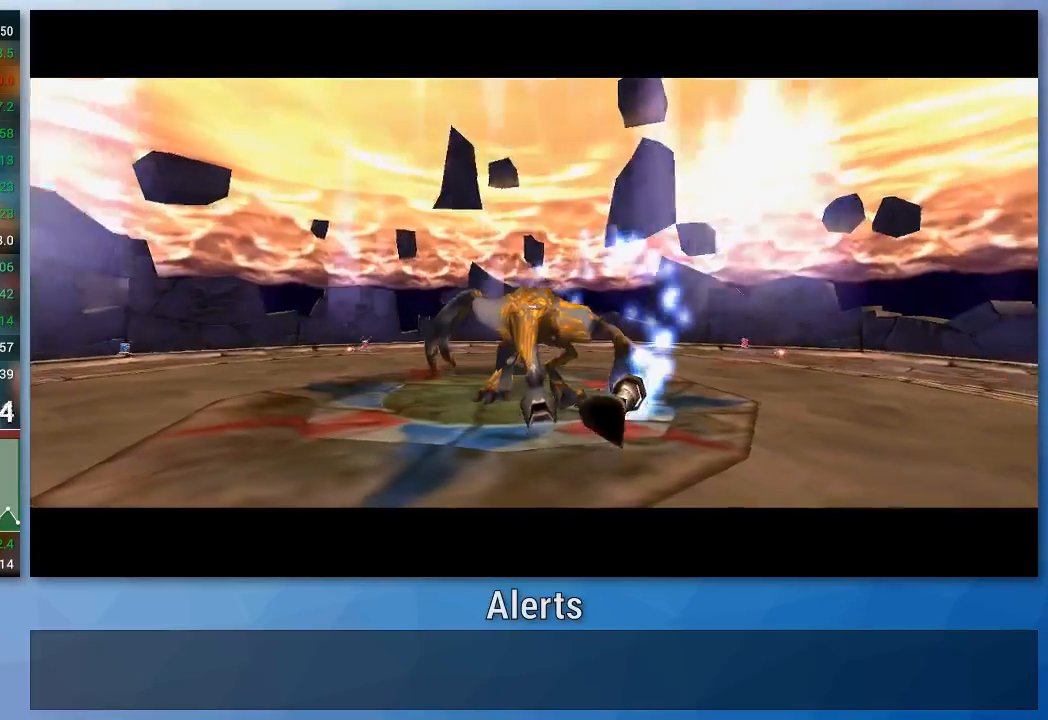
{"buttons": ["B"], "left_stick": "up-right", "right_stick": "center", "events": [[100, "left_stick", "center"], [267, "left_stick", "up-right"]]}
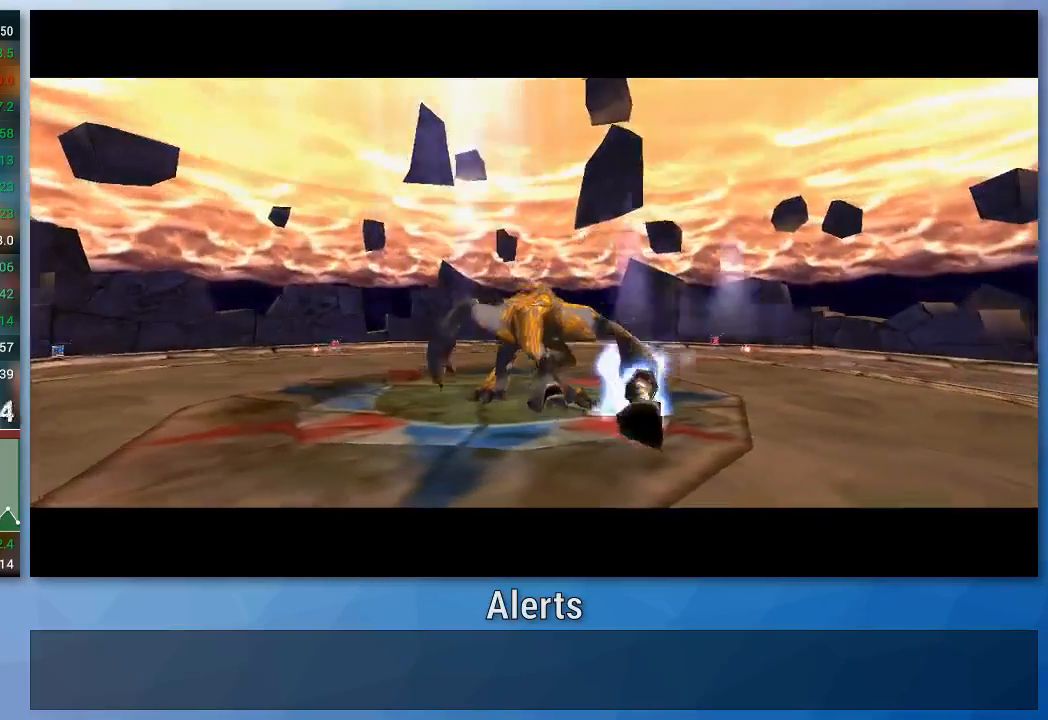
{"buttons": ["B"], "left_stick": "up-right", "right_stick": "center", "events": []}
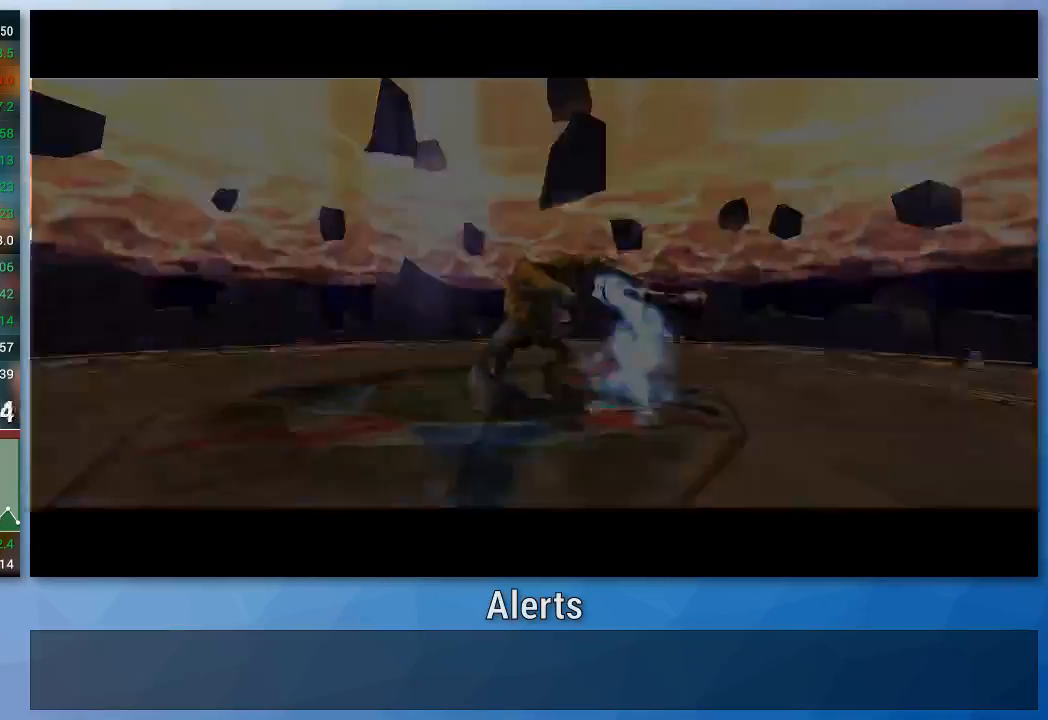
{"buttons": ["B"], "left_stick": "up-right", "right_stick": "center", "events": []}
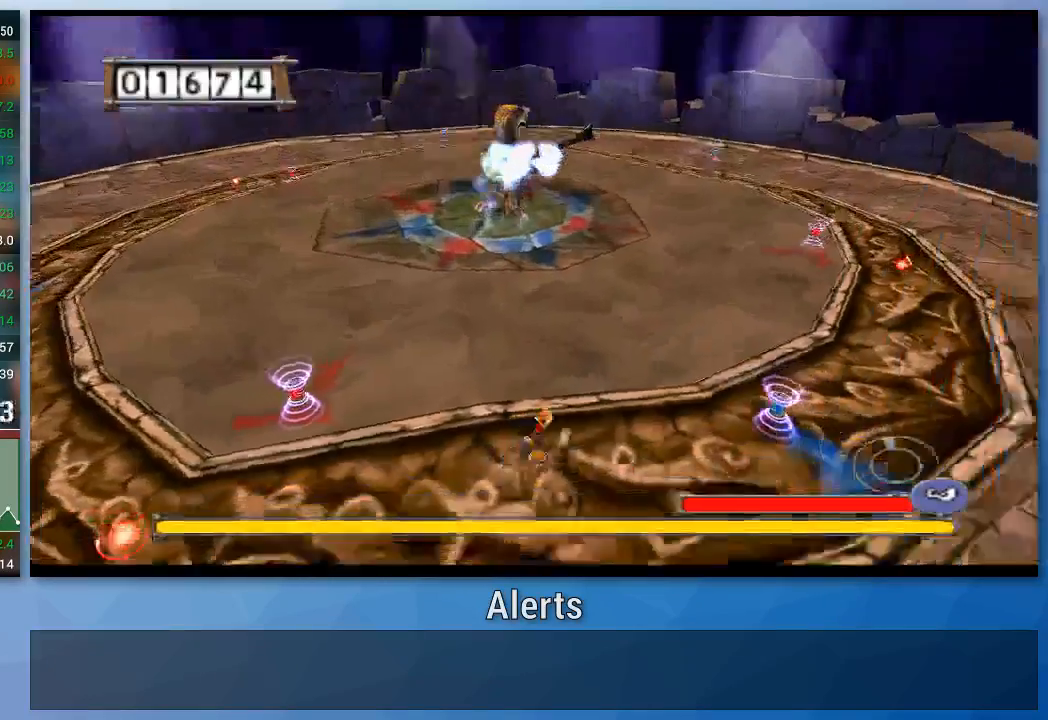
{"buttons": ["B"], "left_stick": "right", "right_stick": "center", "events": [[300, "left_stick", "right"]]}
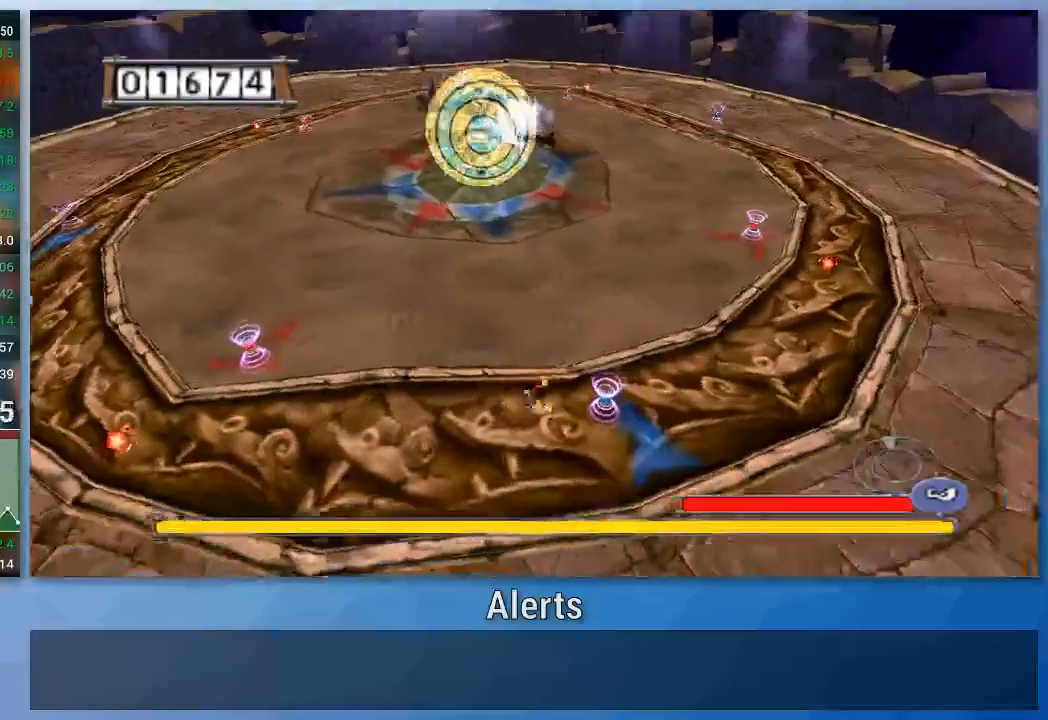
{"buttons": ["B"], "left_stick": "up", "right_stick": "center", "events": [[100, "left_stick", "up-right"], [200, "left_stick", "up"]]}
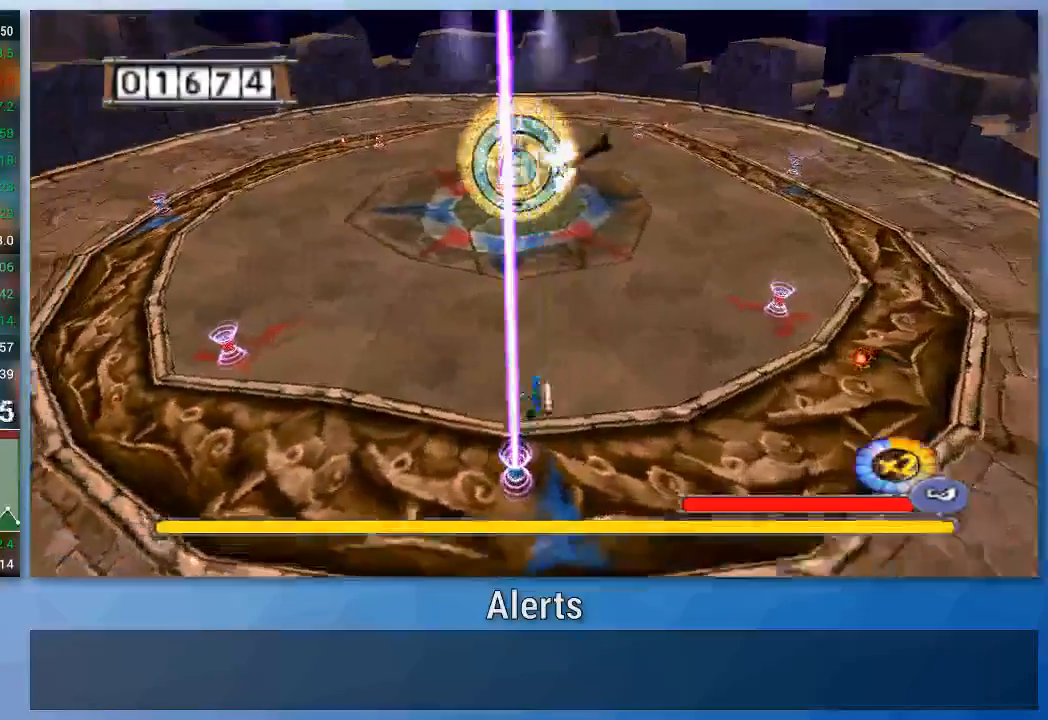
{"buttons": ["B"], "left_stick": "up", "right_stick": "center", "events": []}
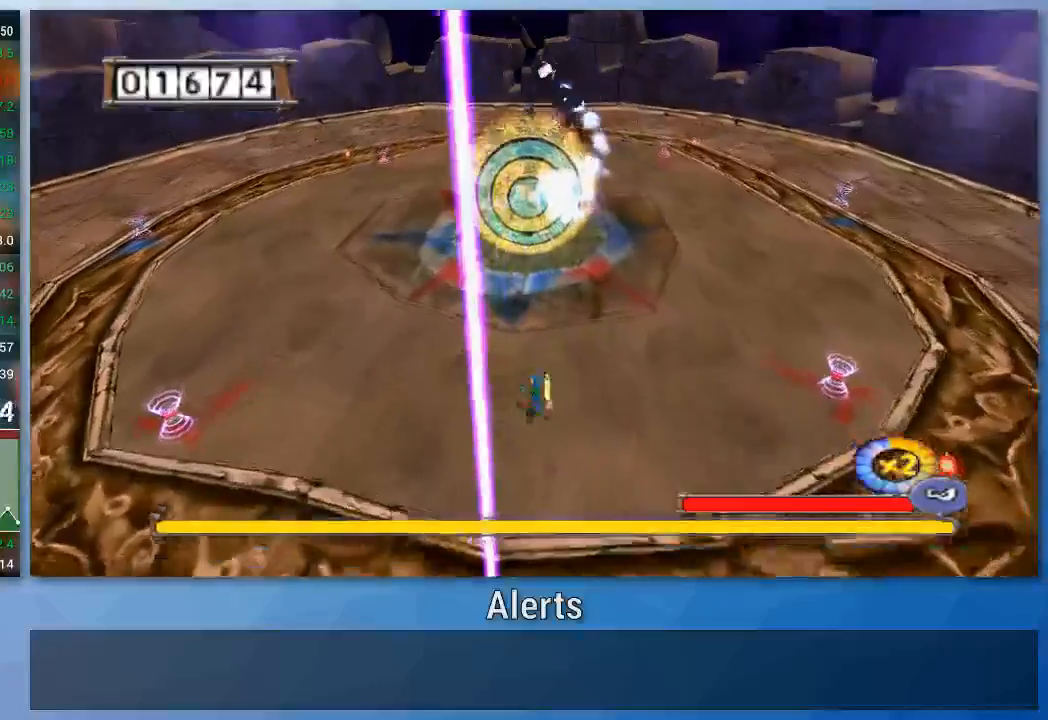
{"buttons": ["B"], "left_stick": "up", "right_stick": "center", "events": []}
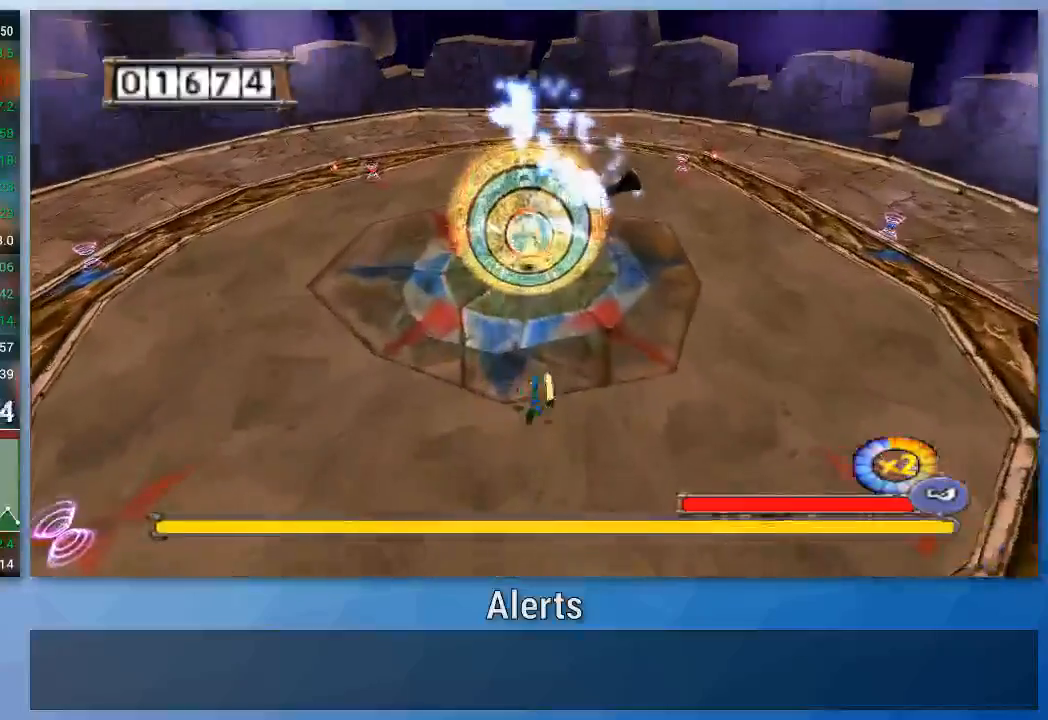
{"buttons": [], "left_stick": "down-right", "right_stick": "center", "events": [[167, "left_stick", "down"], [267, "B", "up"], [267, "left_stick", "down-right"]]}
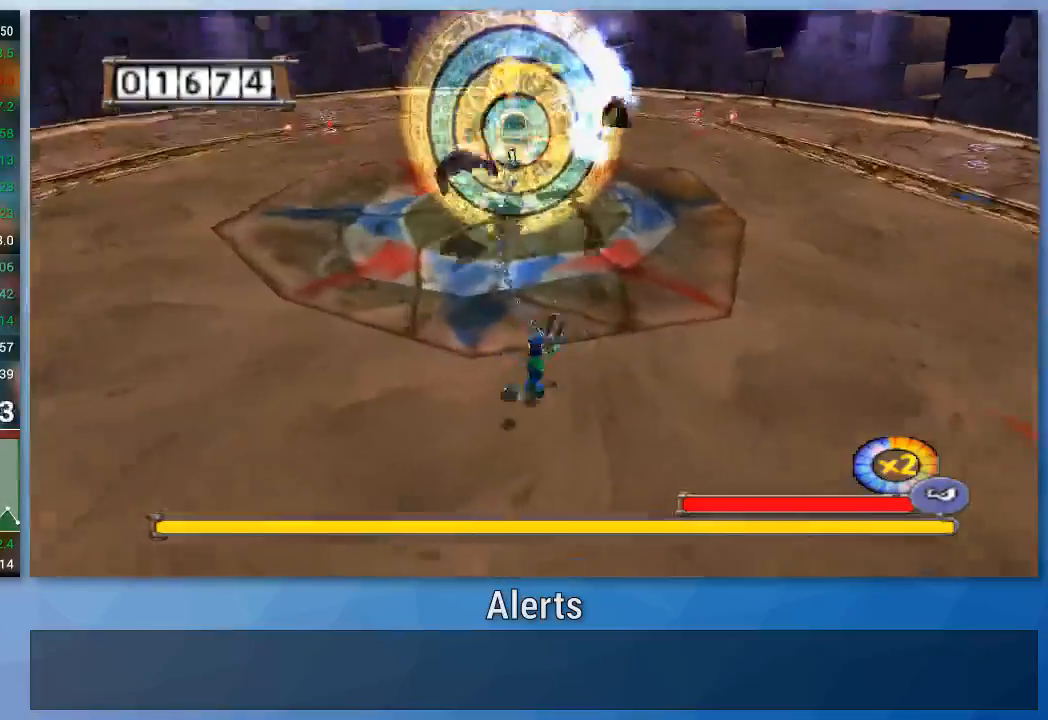
{"buttons": [], "left_stick": "right", "right_stick": "center", "events": [[233, "left_stick", "right"], [333, "B", "down"], [400, "B", "up"]]}
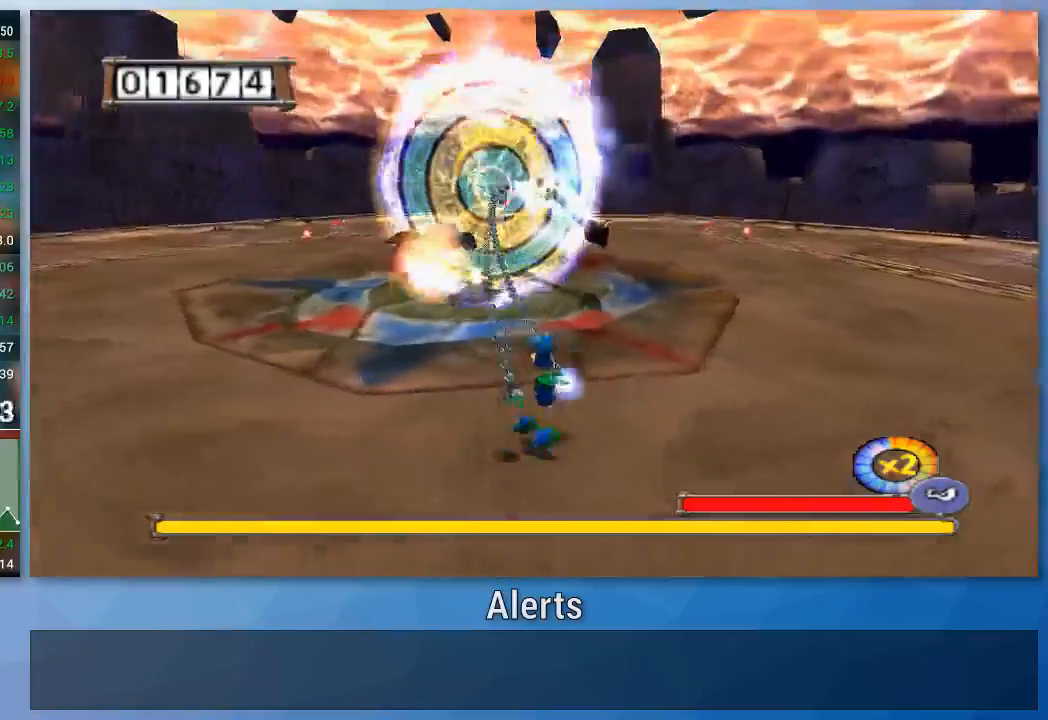
{"buttons": ["B"], "left_stick": "right", "right_stick": "center", "events": [[433, "B", "down"]]}
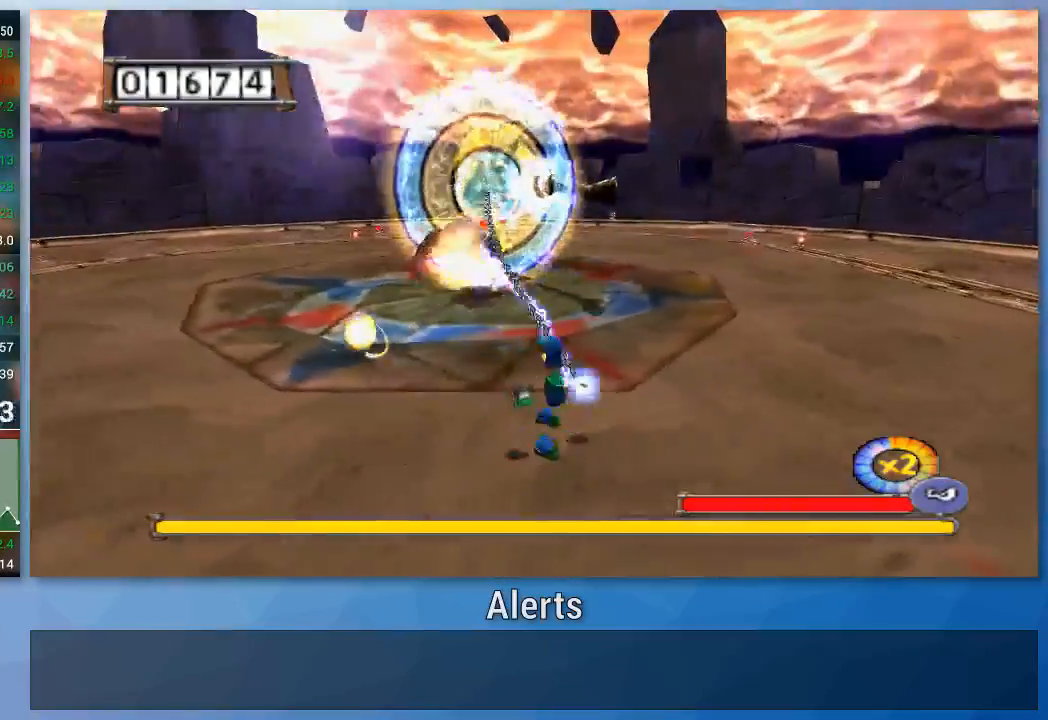
{"buttons": [], "left_stick": "right", "right_stick": "center", "events": [[33, "B", "up"], [100, "B", "down"], [167, "B", "up"], [233, "B", "down"], [300, "B", "up"], [367, "B", "down"], [467, "B", "up"]]}
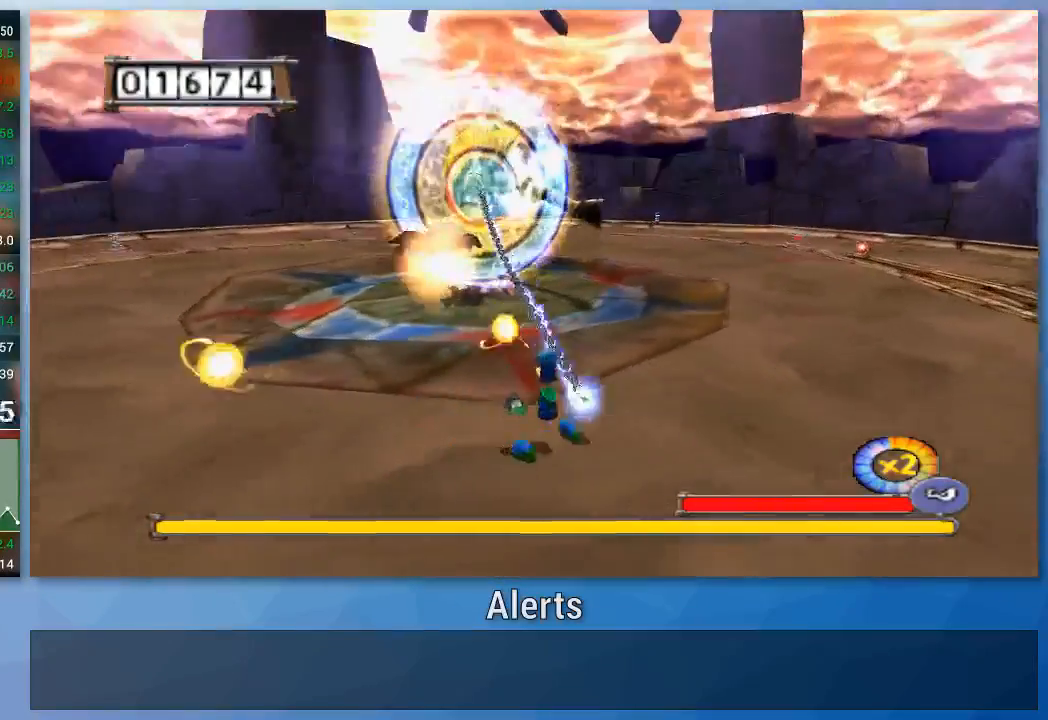
{"buttons": [], "left_stick": "right", "right_stick": "center", "events": [[33, "B", "down"], [100, "B", "up"]]}
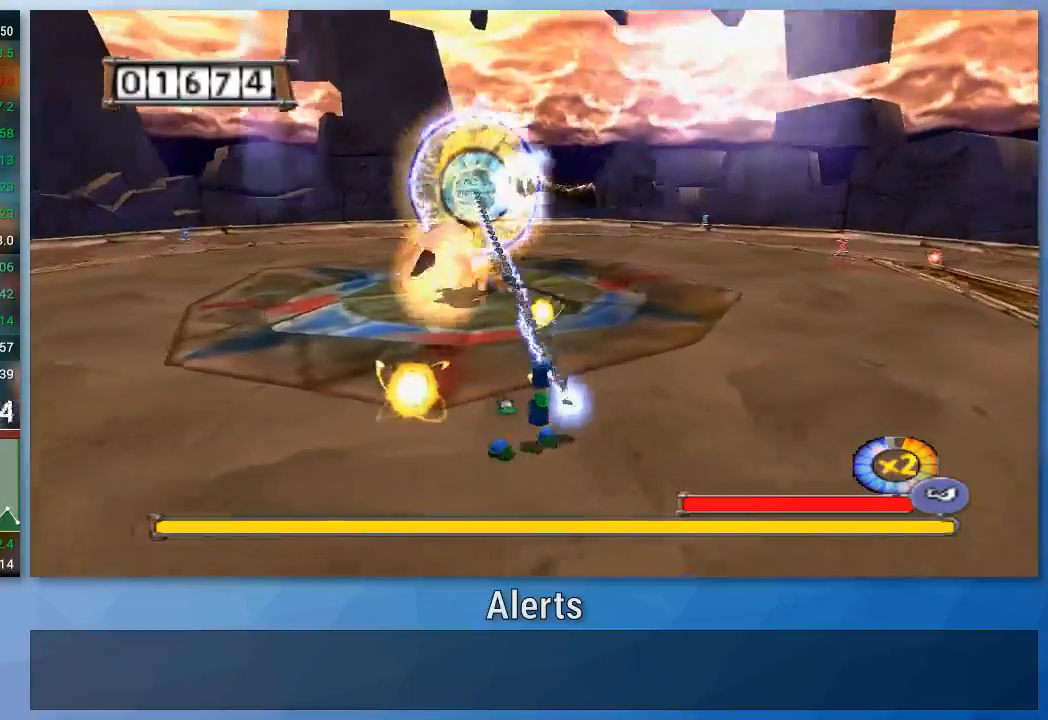
{"buttons": [], "left_stick": "right", "right_stick": "center", "events": []}
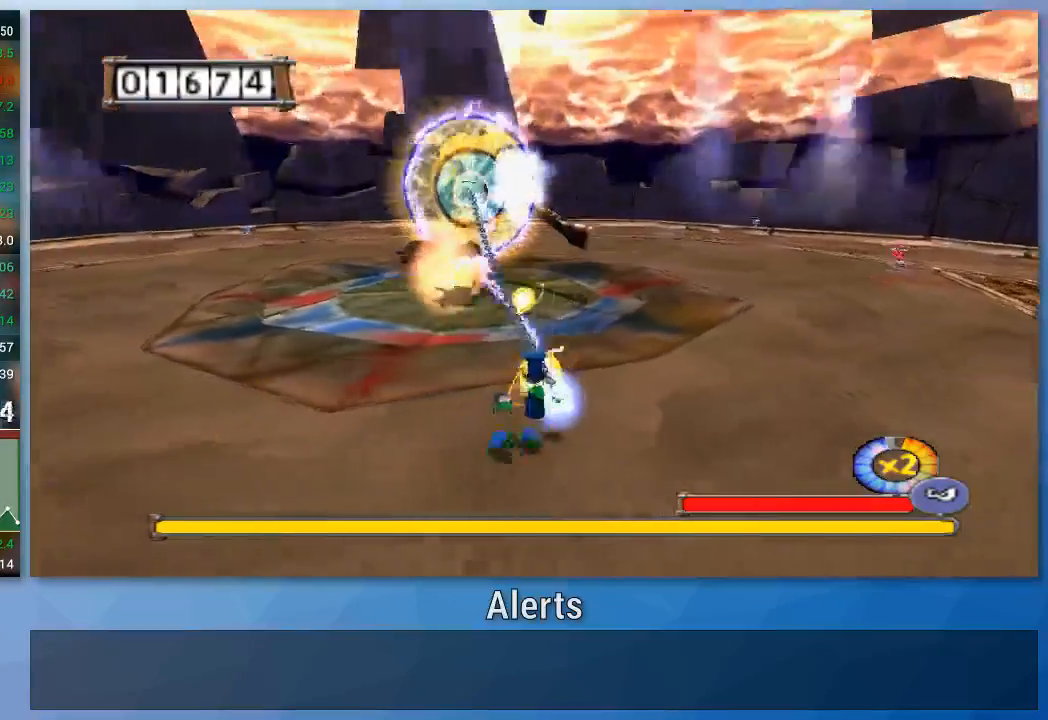
{"buttons": [], "left_stick": "right", "right_stick": "center", "events": []}
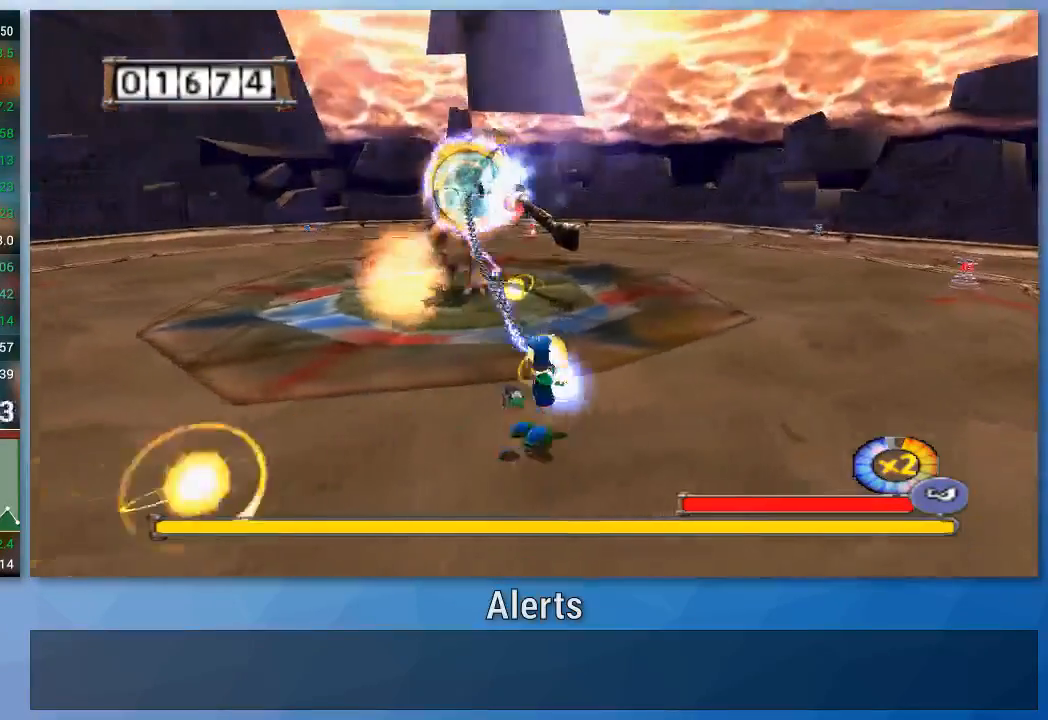
{"buttons": [], "left_stick": "right", "right_stick": "center", "events": [[67, "B", "down"], [167, "B", "up"], [167, "left_stick", "down-right"], [267, "left_stick", "right"]]}
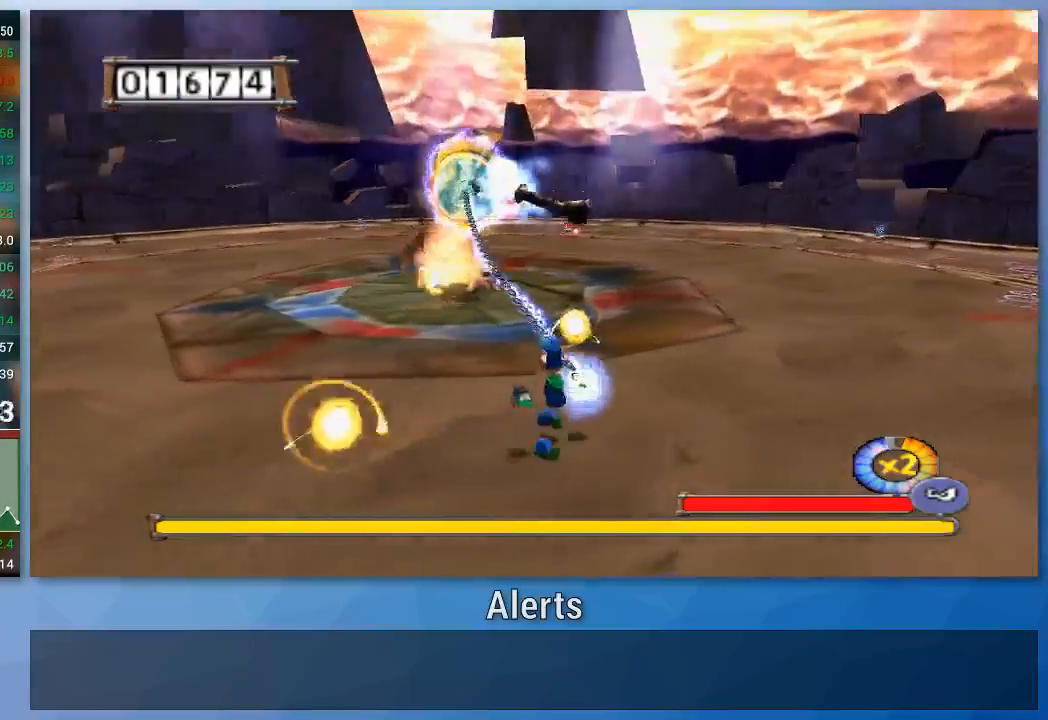
{"buttons": ["B"], "left_stick": "right", "right_stick": "center", "events": [[133, "B", "down"], [233, "B", "up"], [300, "B", "down"], [367, "B", "up"], [433, "B", "down"]]}
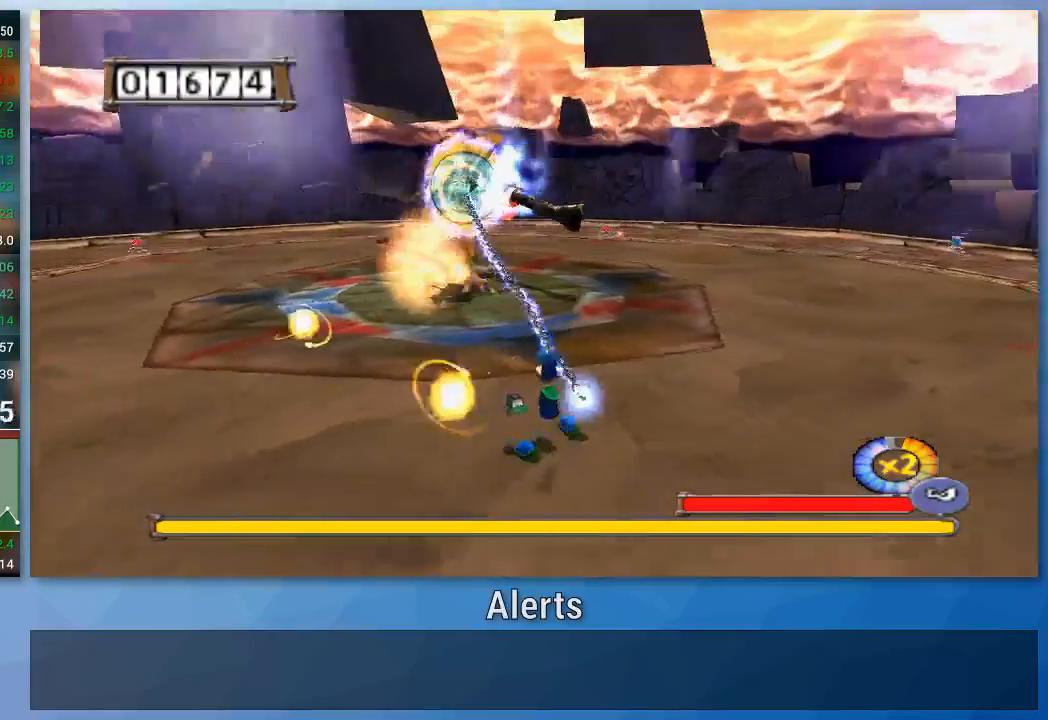
{"buttons": [], "left_stick": "right", "right_stick": "center", "events": [[200, "B", "up"], [267, "B", "down"], [333, "B", "up"], [400, "B", "down"], [500, "B", "up"]]}
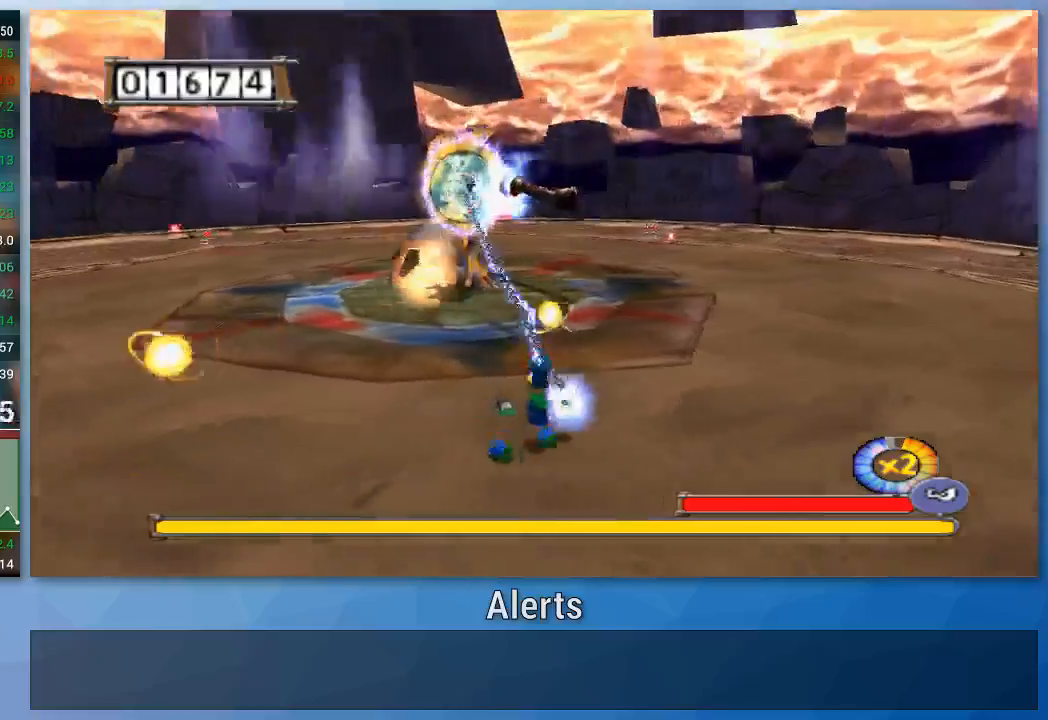
{"buttons": [], "left_stick": "right", "right_stick": "center", "events": [[233, "B", "down"], [400, "B", "up"]]}